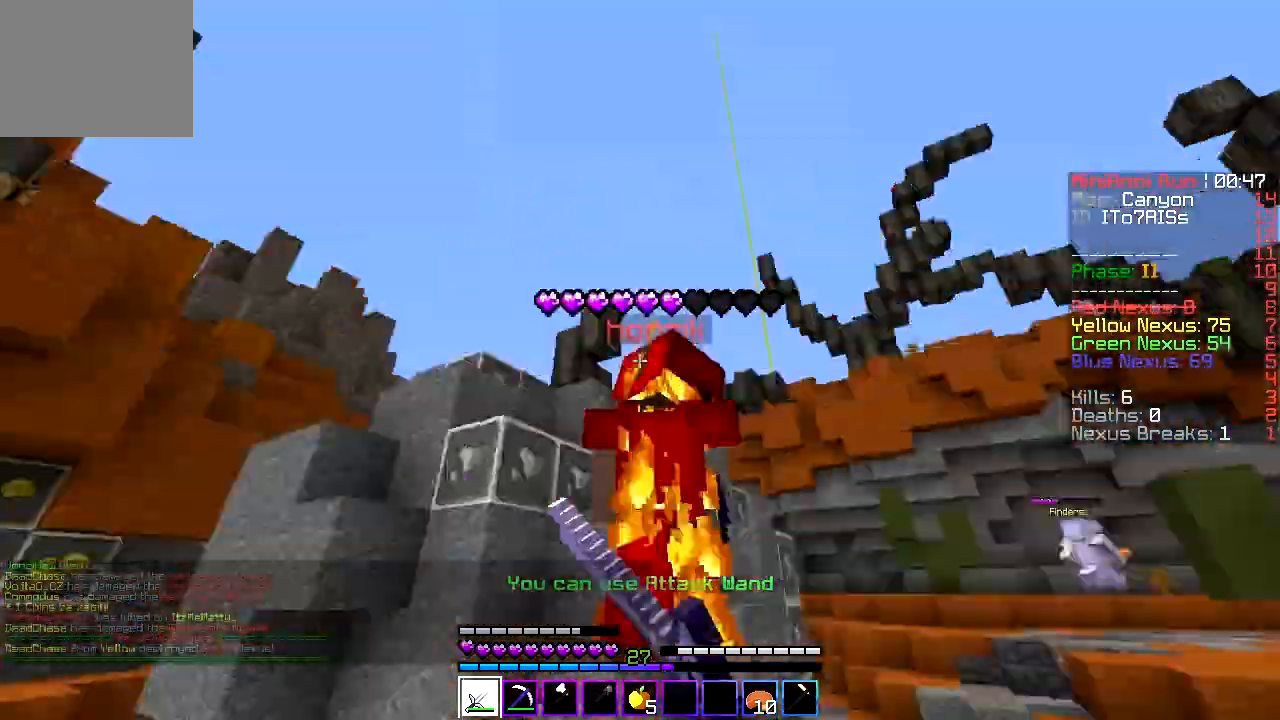
Gameplay with keyboard; each line is a JSON object with the keys held at the frame after it. "events" lists presses ("down") and releases ("up") of "a", "d", "s" and "w" between this image and that frame as [ms after this image, input, new state], when the widget could be followed in between. No other keys are recorded. Mouse input is not recorded.
{"keys": ["d", "w"], "events": [[100, "w", "up"], [167, "w", "down"], [200, "d", "up"], [500, "d", "down"]]}
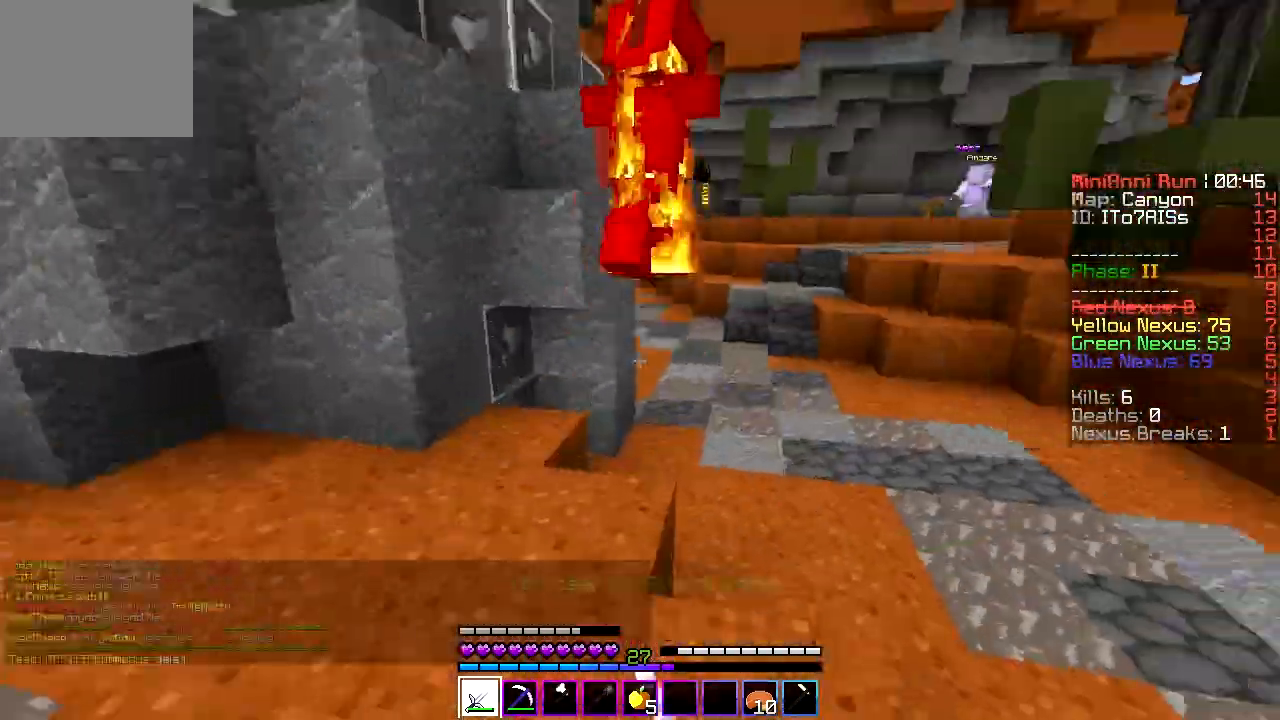
{"keys": ["w"], "events": [[267, "d", "up"]]}
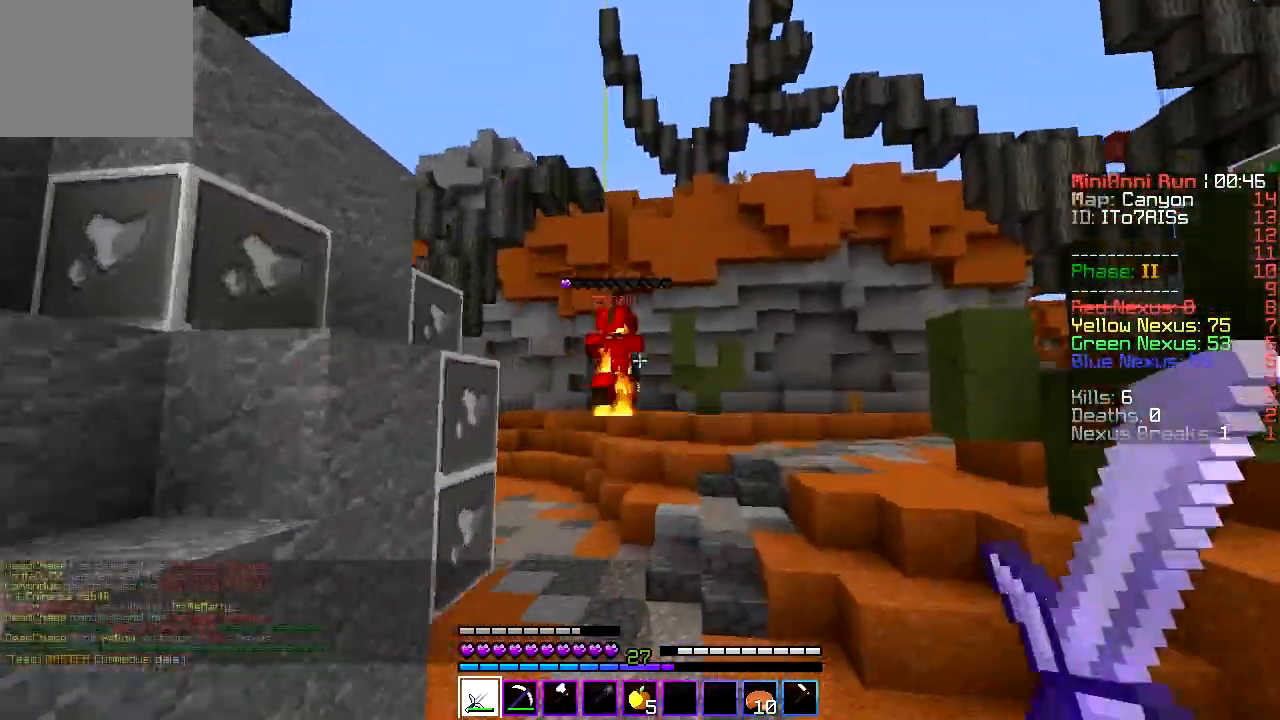
{"keys": ["w"], "events": []}
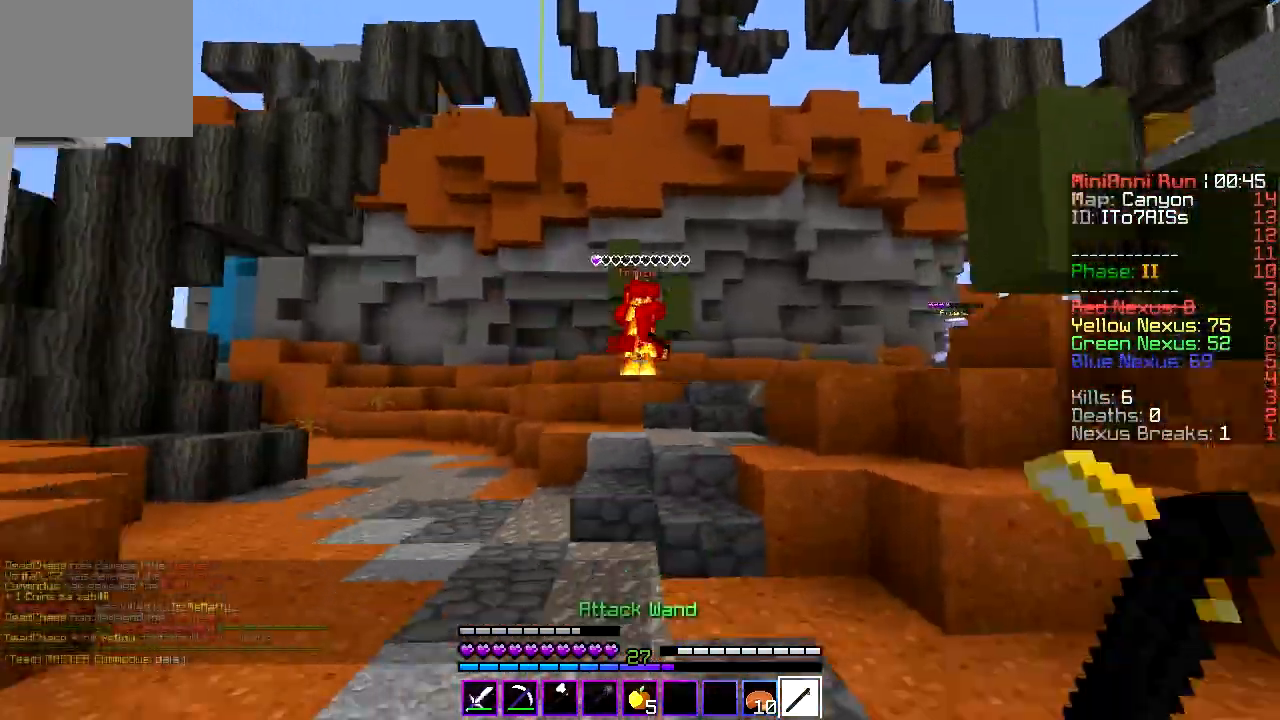
{"keys": ["a", "w"], "events": [[333, "a", "down"]]}
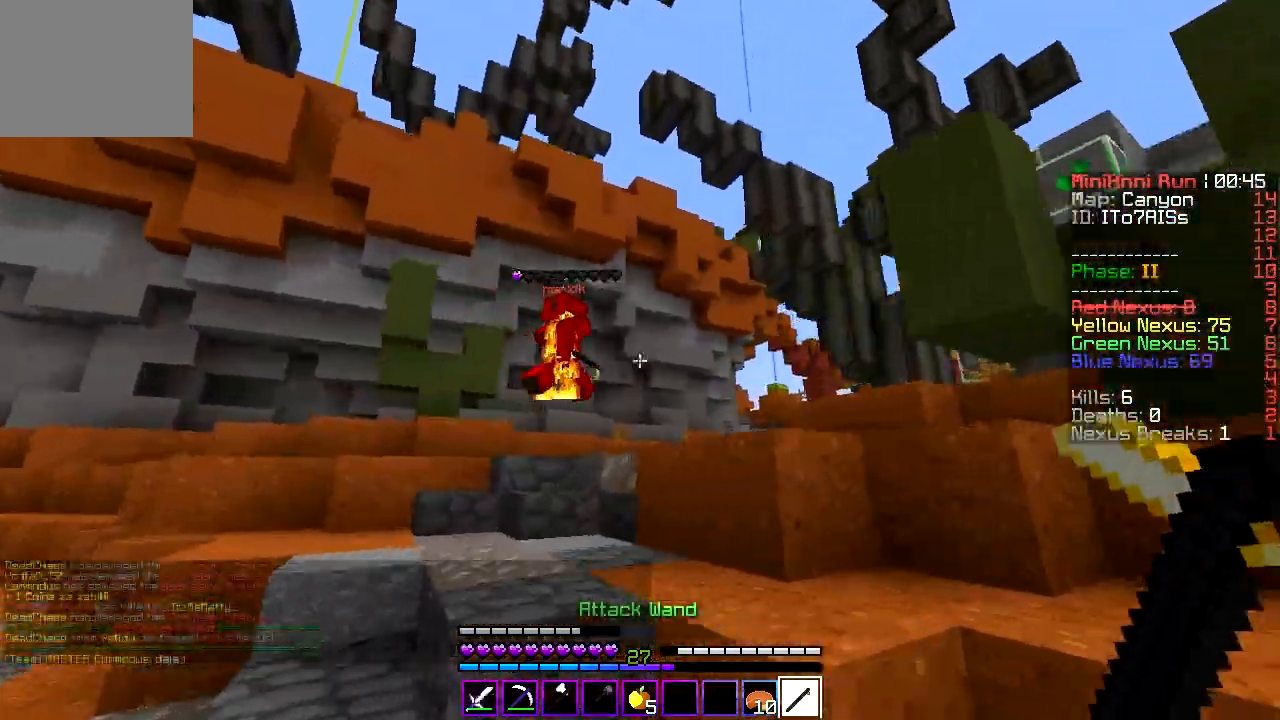
{"keys": ["w"], "events": [[133, "a", "up"]]}
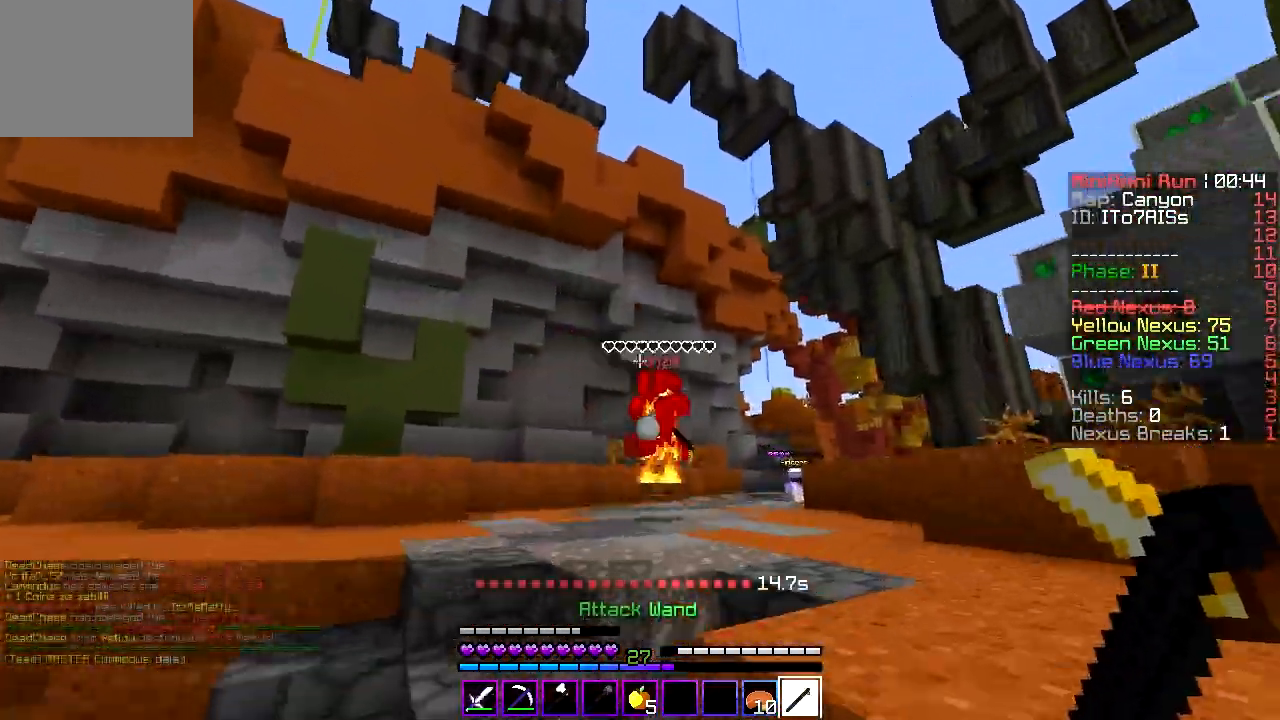
{"keys": ["w"], "events": []}
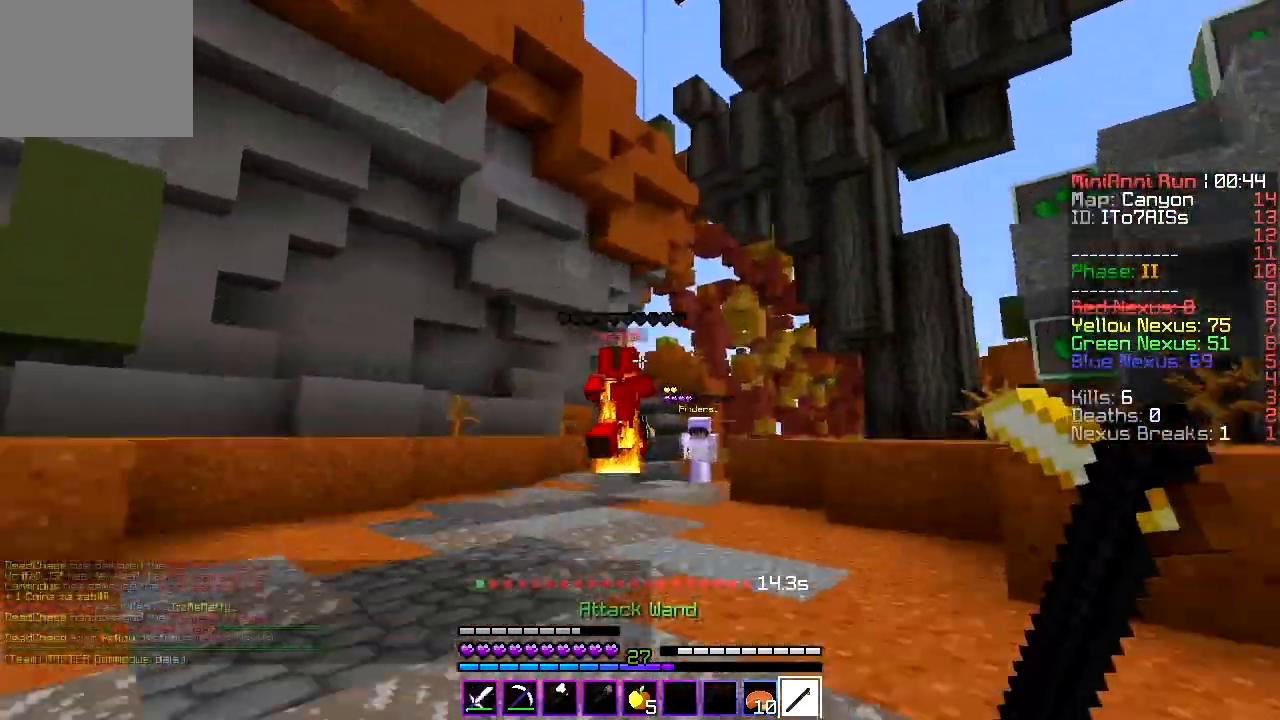
{"keys": ["w"], "events": []}
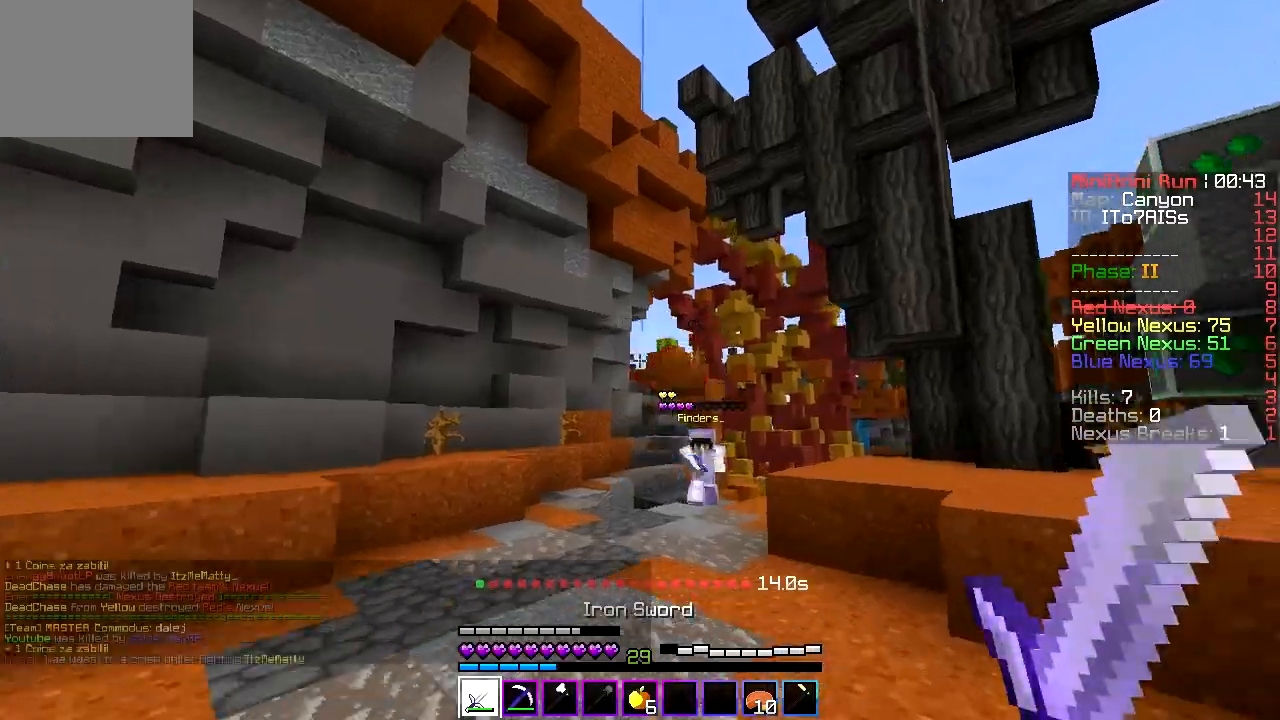
{"keys": ["d", "w"], "events": [[467, "d", "down"]]}
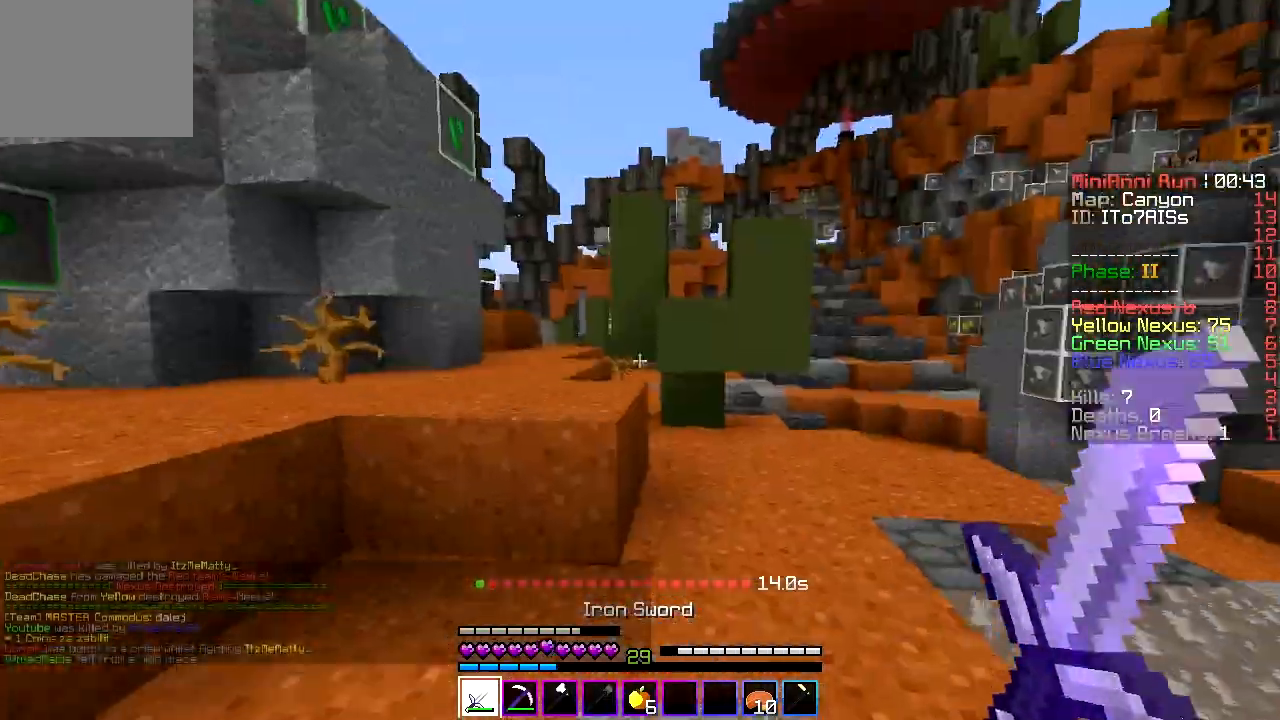
{"keys": ["w"], "events": [[267, "d", "up"]]}
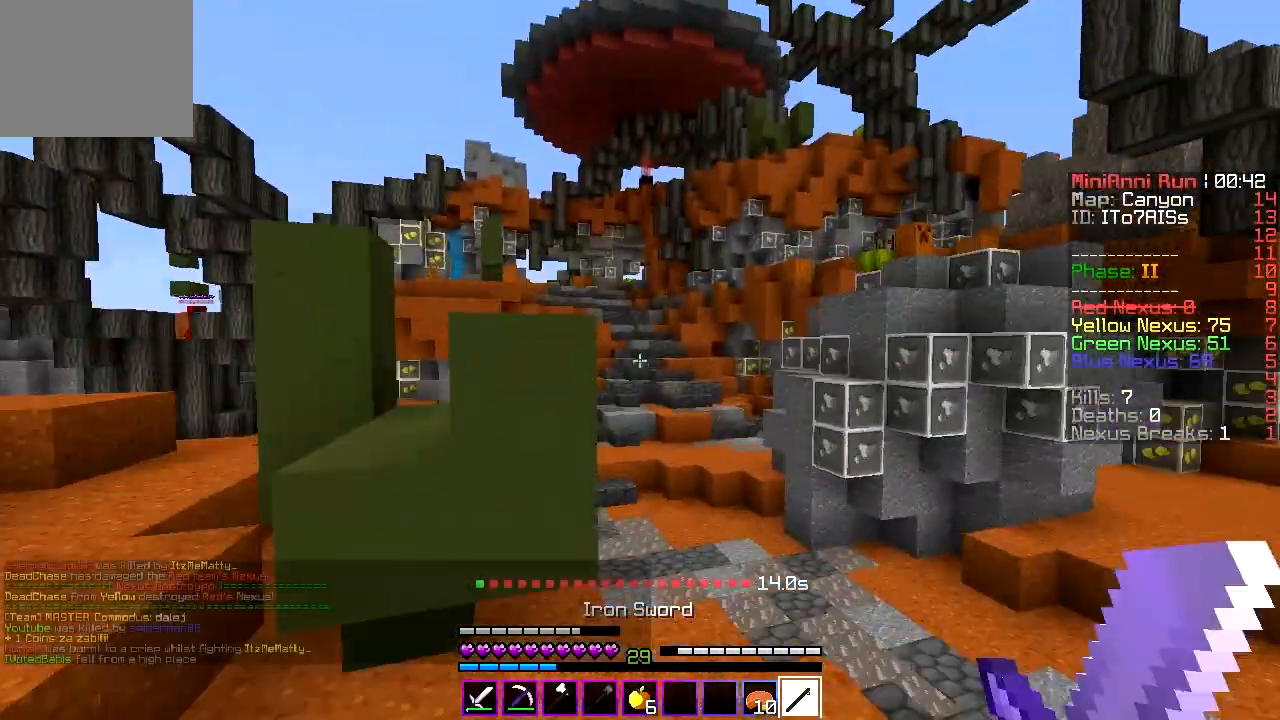
{"keys": ["w"], "events": [[167, "d", "down"], [367, "d", "up"]]}
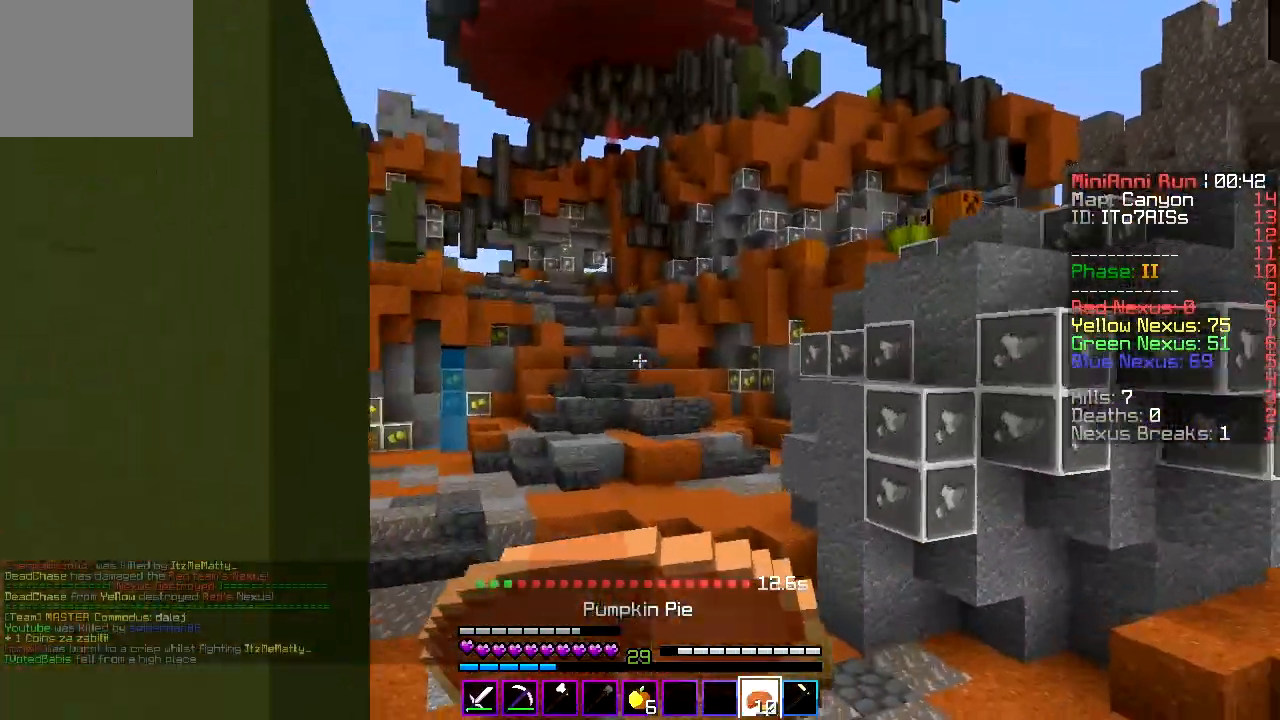
{"keys": ["d", "w"], "events": [[433, "d", "down"]]}
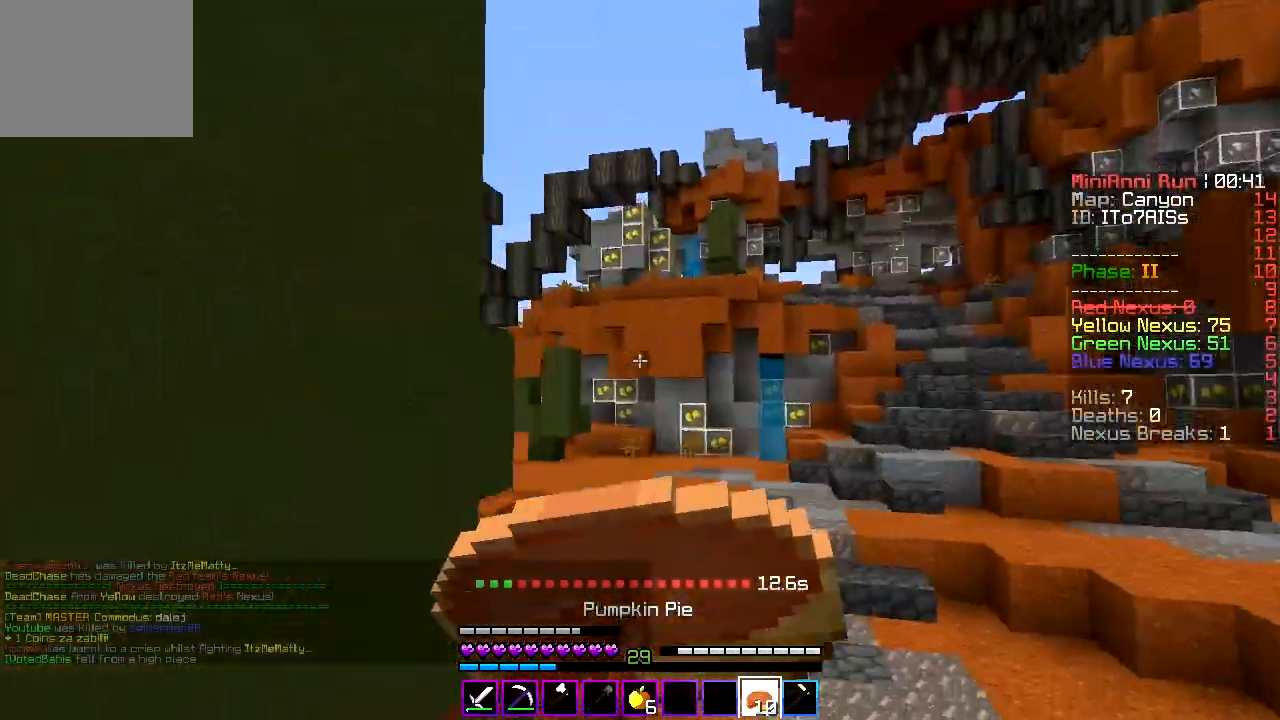
{"keys": ["d", "w"], "events": []}
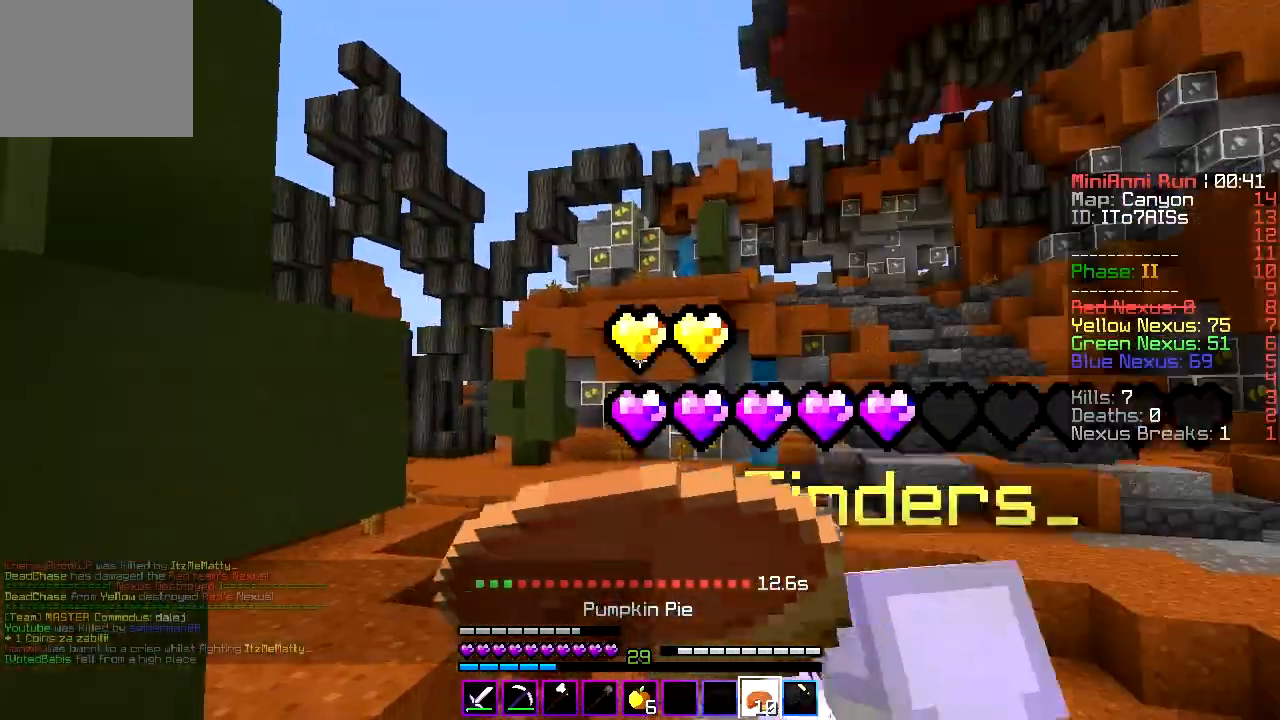
{"keys": ["d", "w"], "events": []}
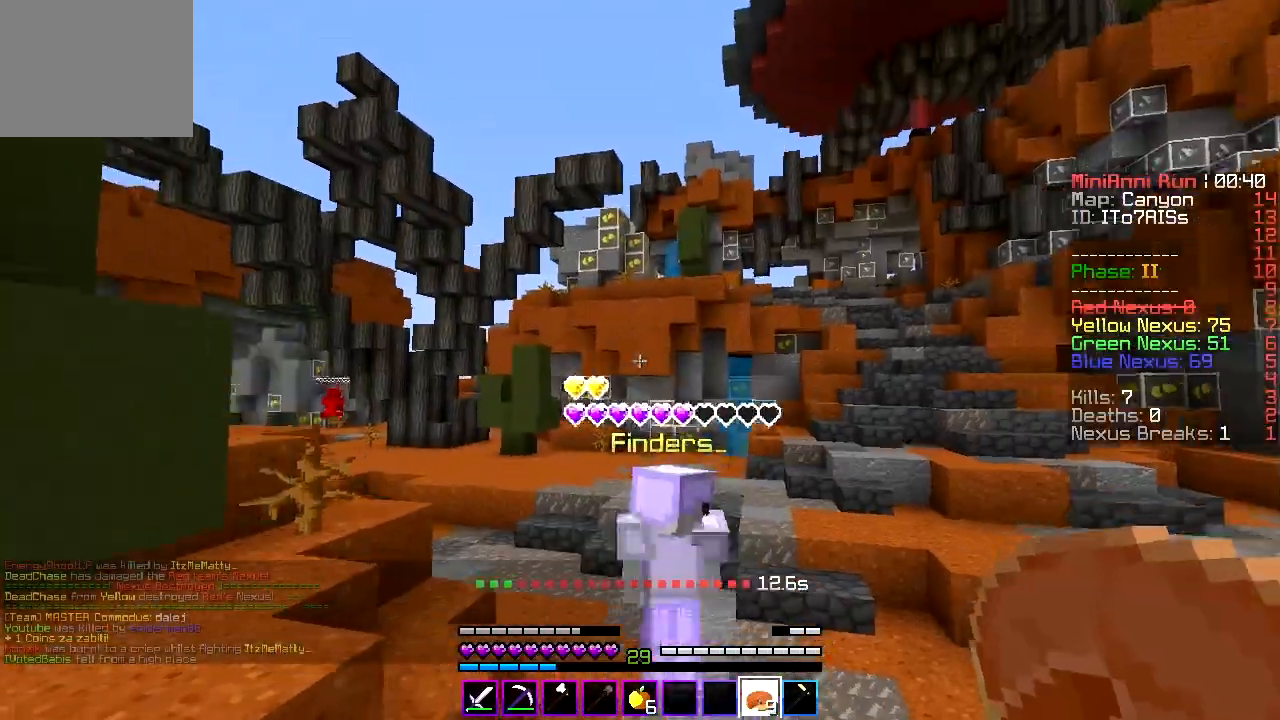
{"keys": ["w"], "events": [[100, "d", "up"]]}
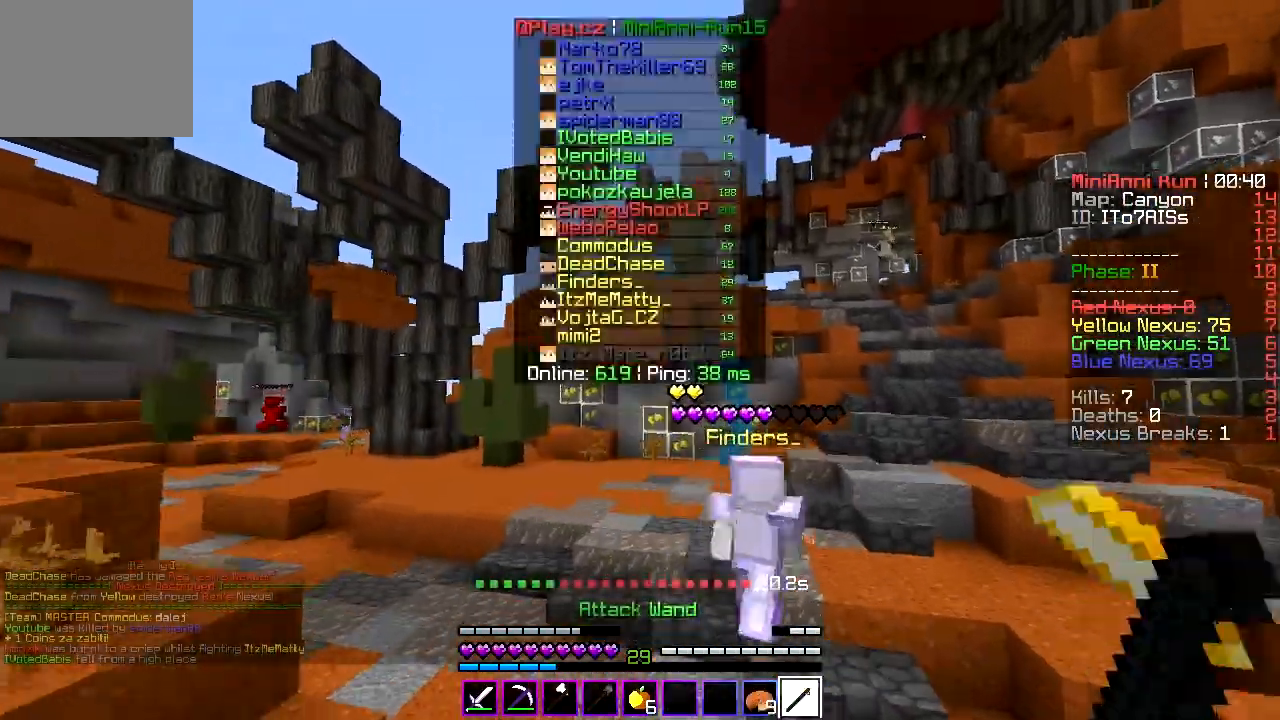
{"keys": ["w"], "events": []}
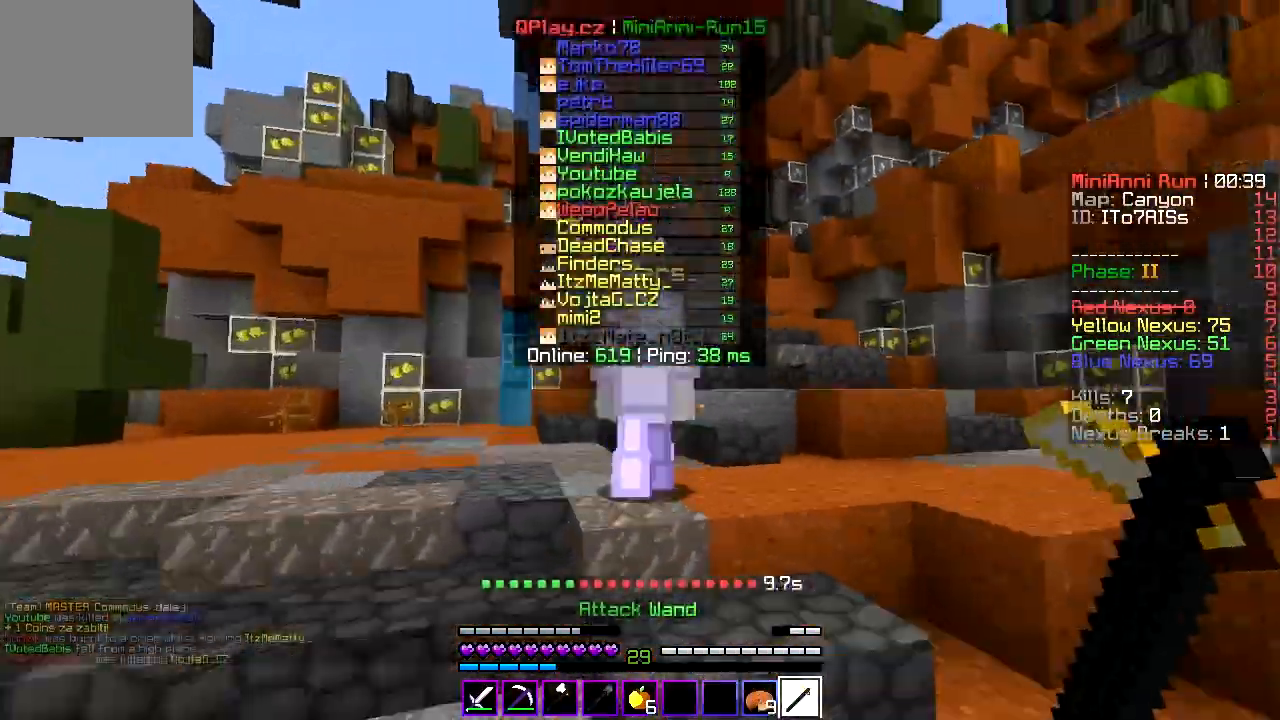
{"keys": ["w"], "events": []}
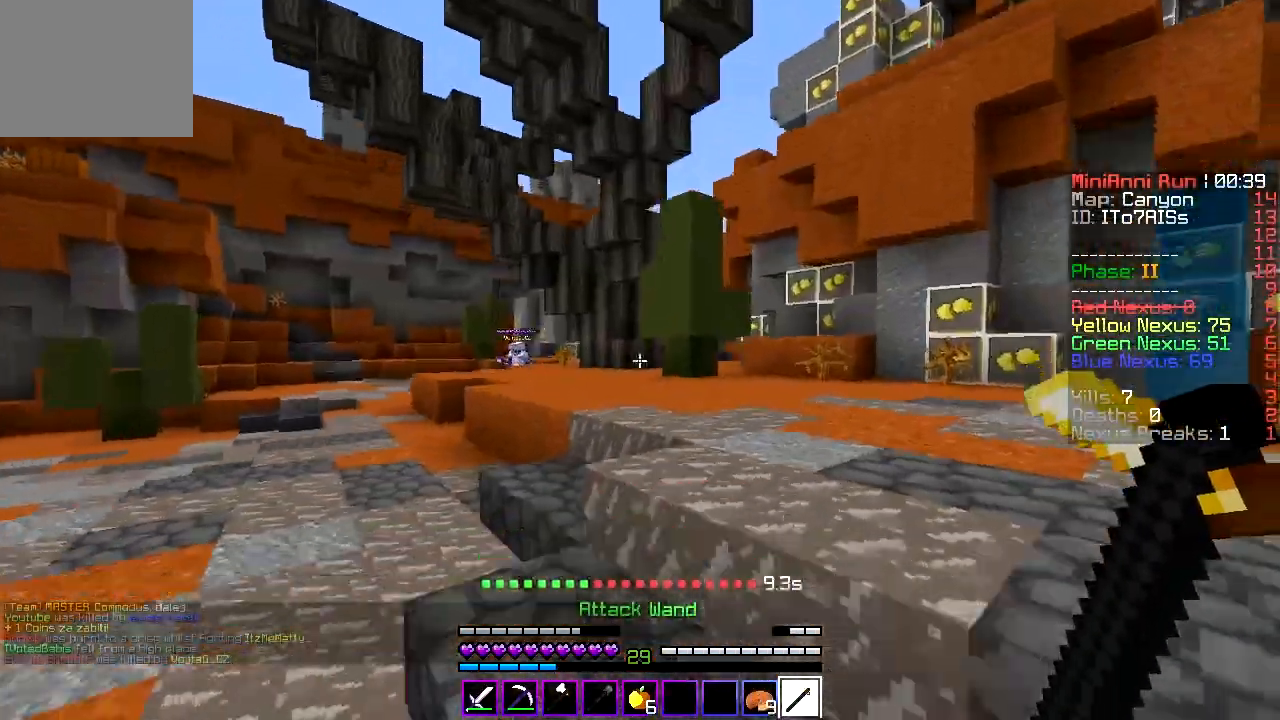
{"keys": ["d", "w"], "events": [[100, "d", "down"], [267, "d", "up"], [367, "d", "down"]]}
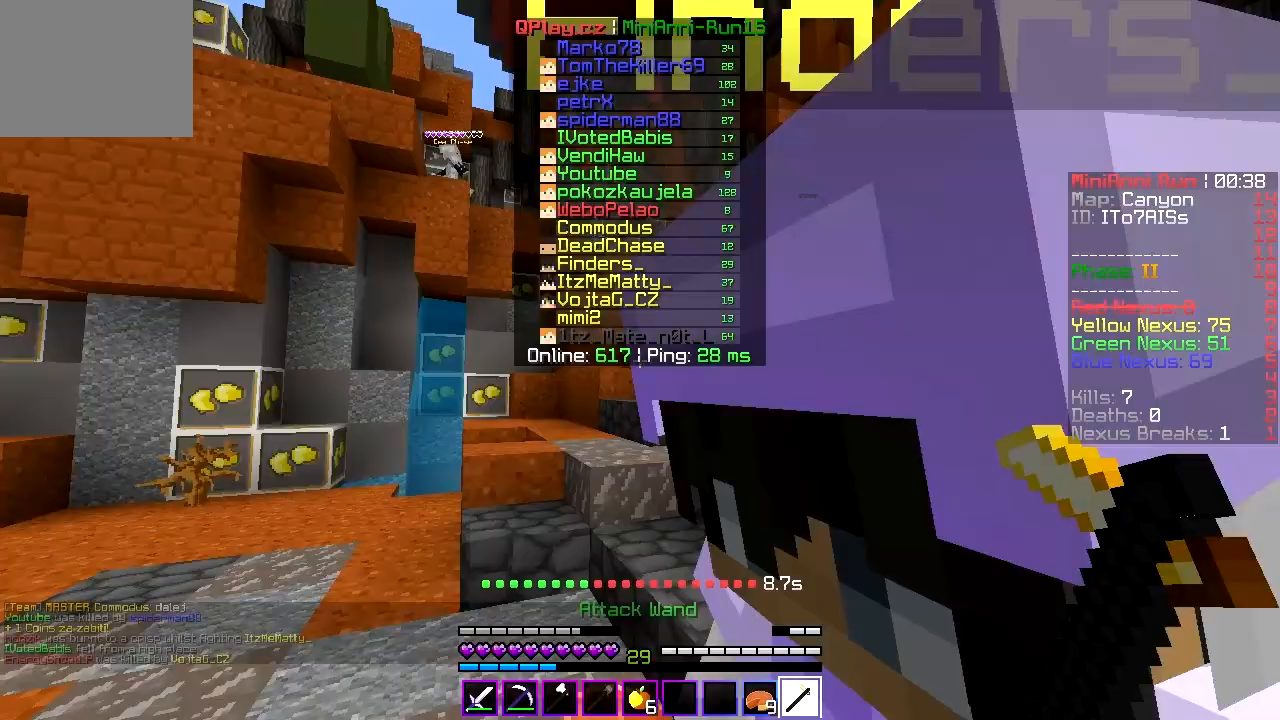
{"keys": [], "events": [[133, "d", "up"], [233, "w", "up"]]}
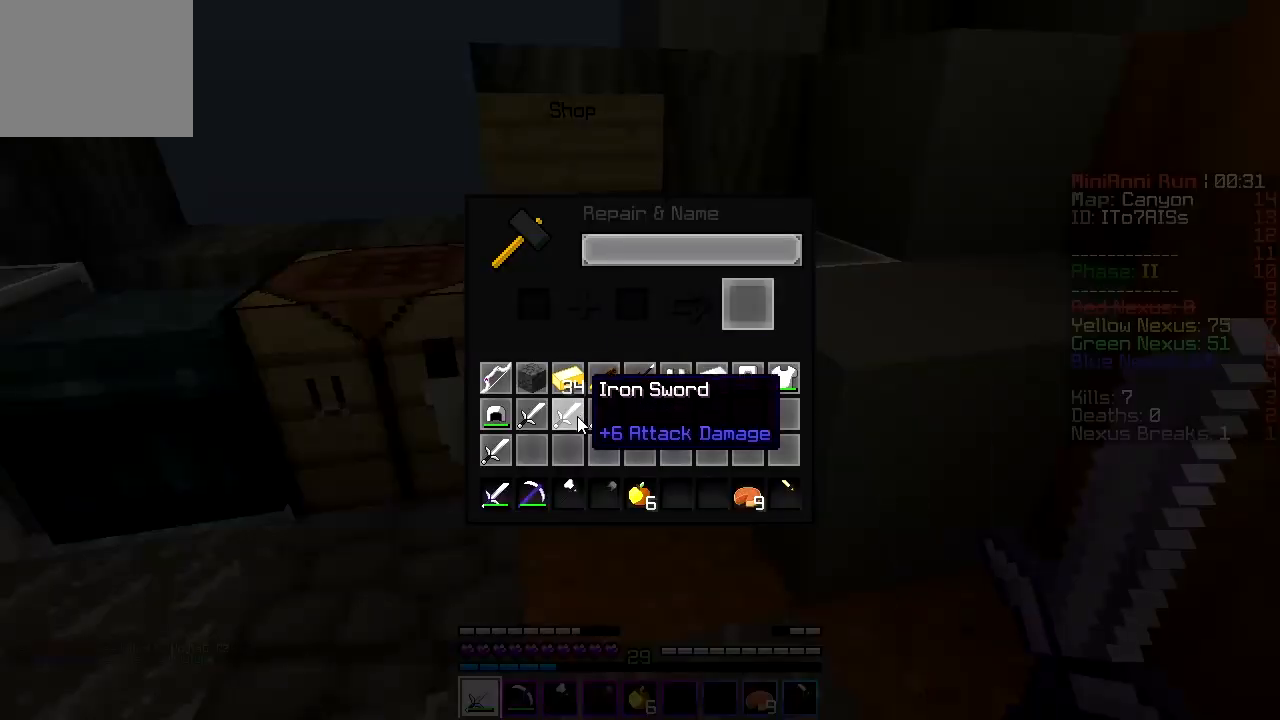
{"keys": [], "events": []}
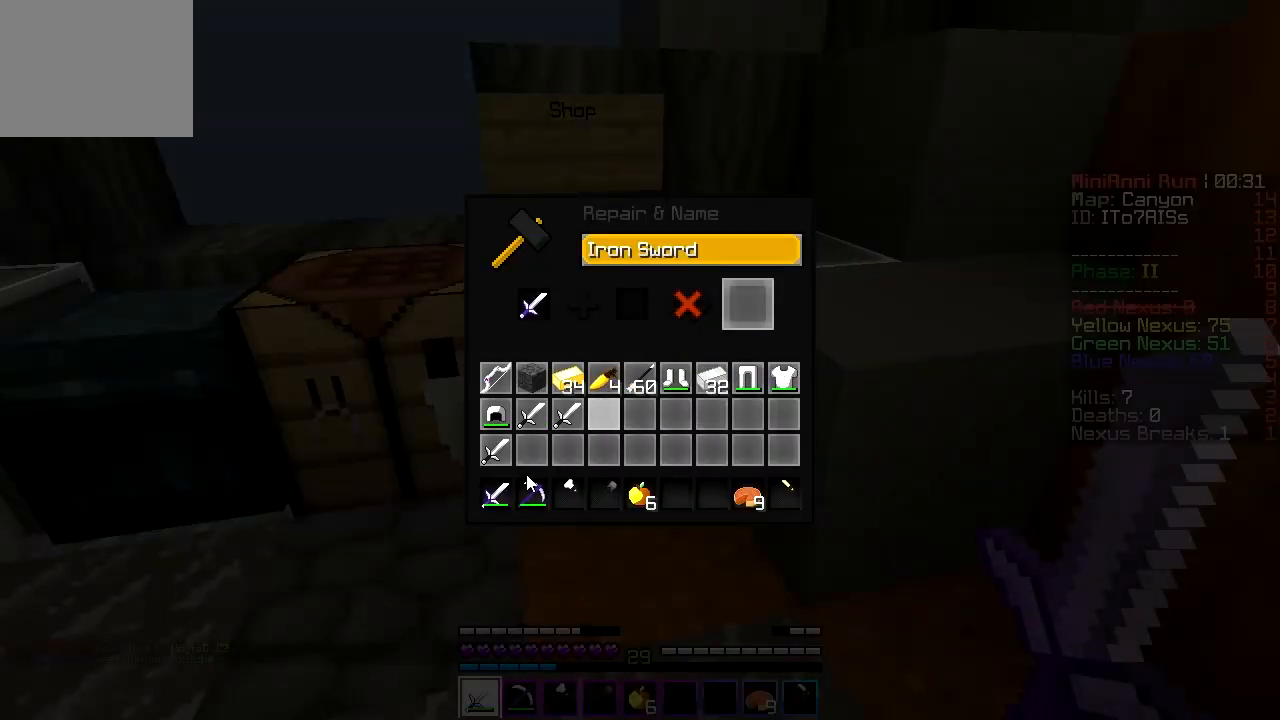
{"keys": [], "events": []}
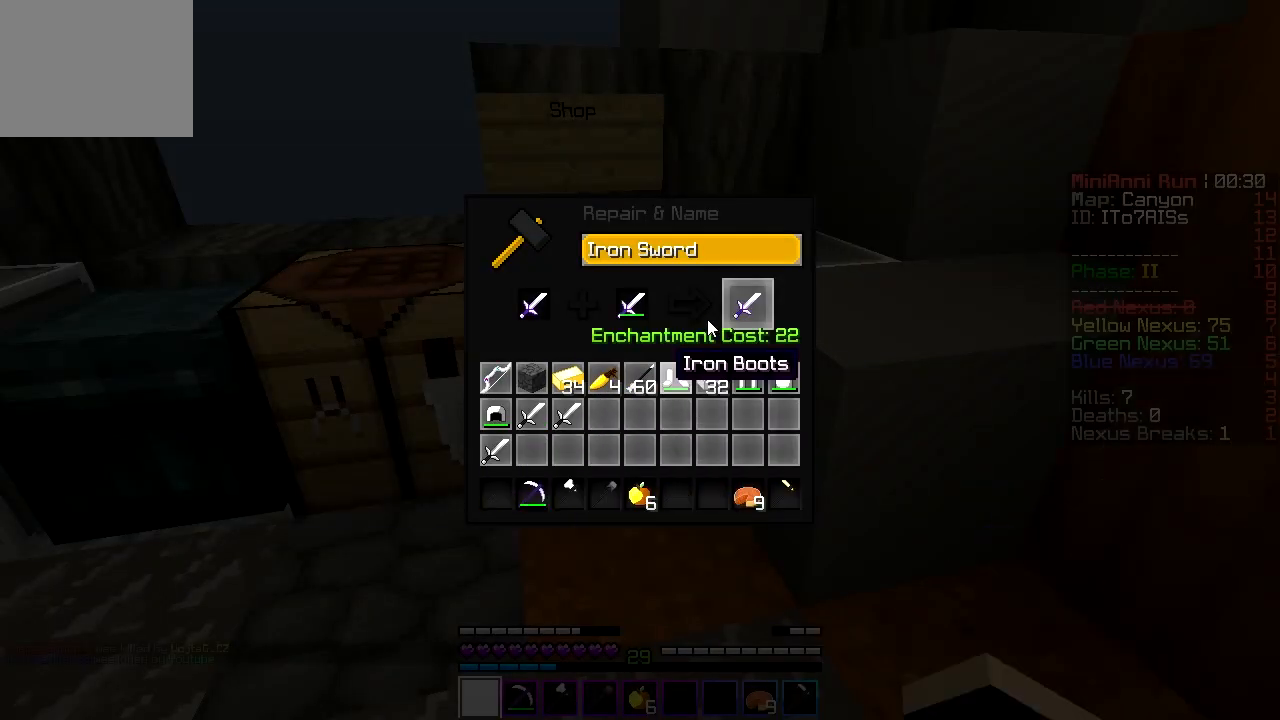
{"keys": [], "events": []}
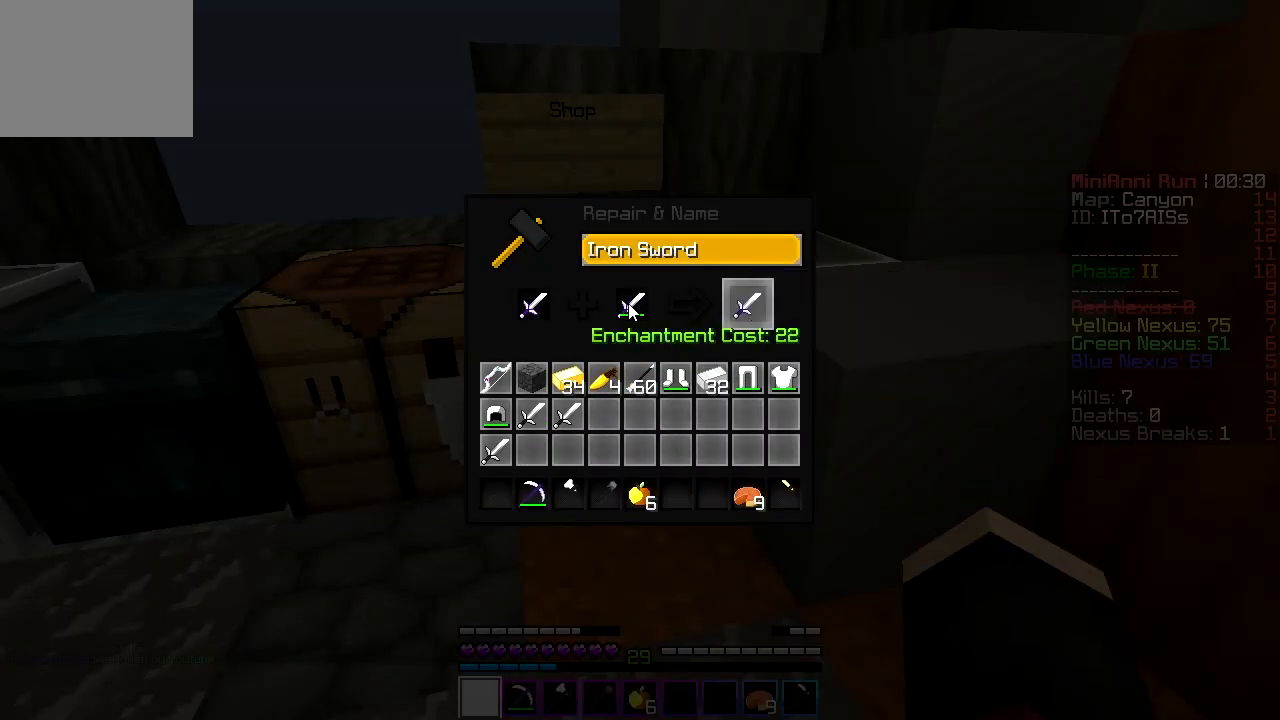
{"keys": [], "events": []}
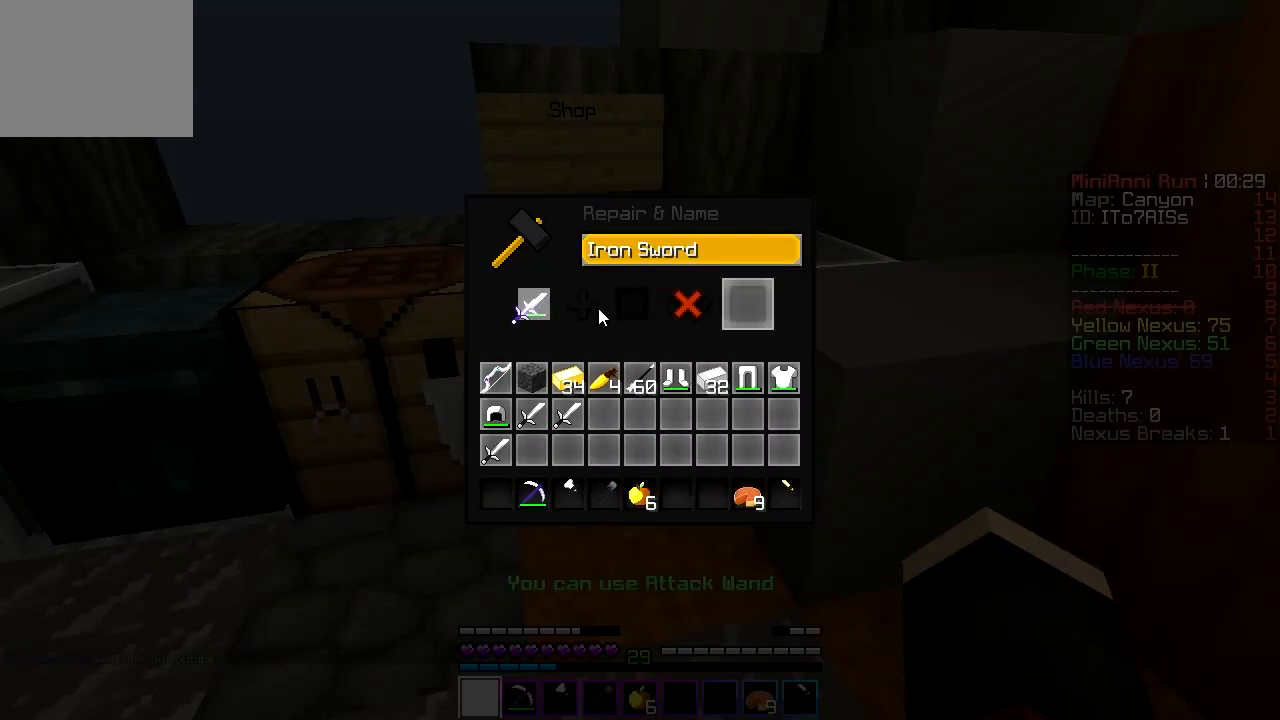
{"keys": [], "events": []}
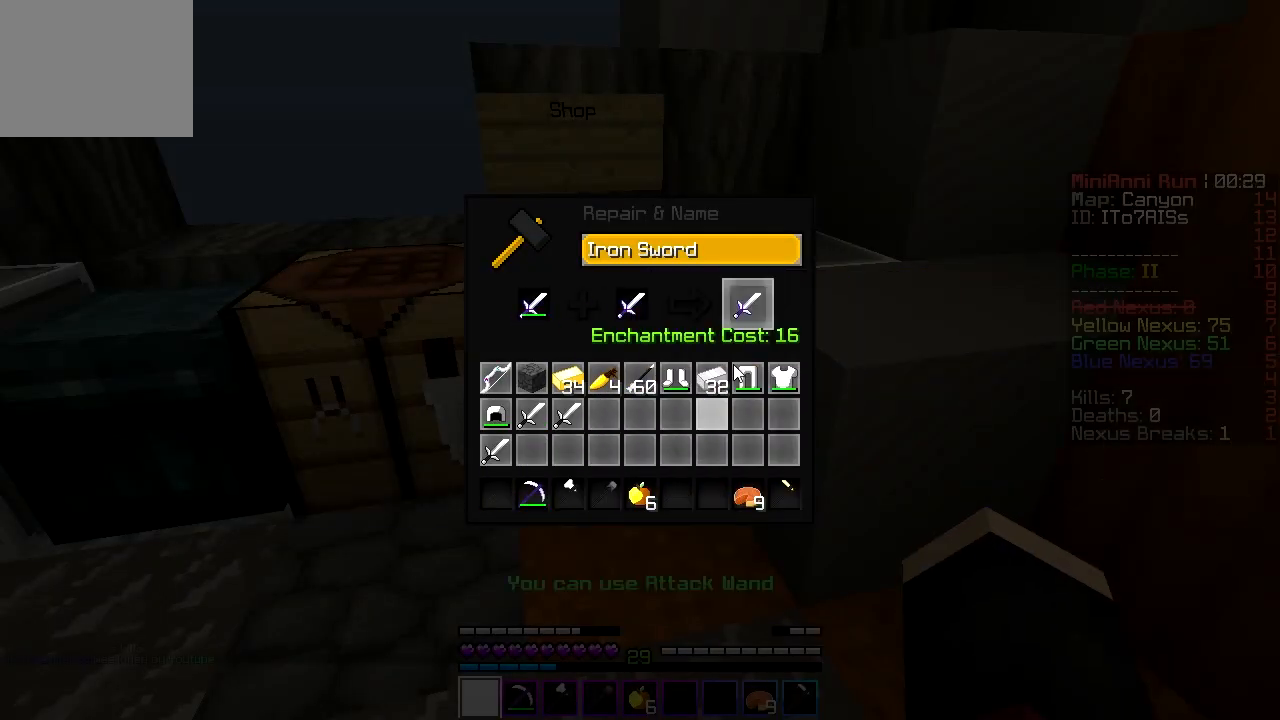
{"keys": [], "events": []}
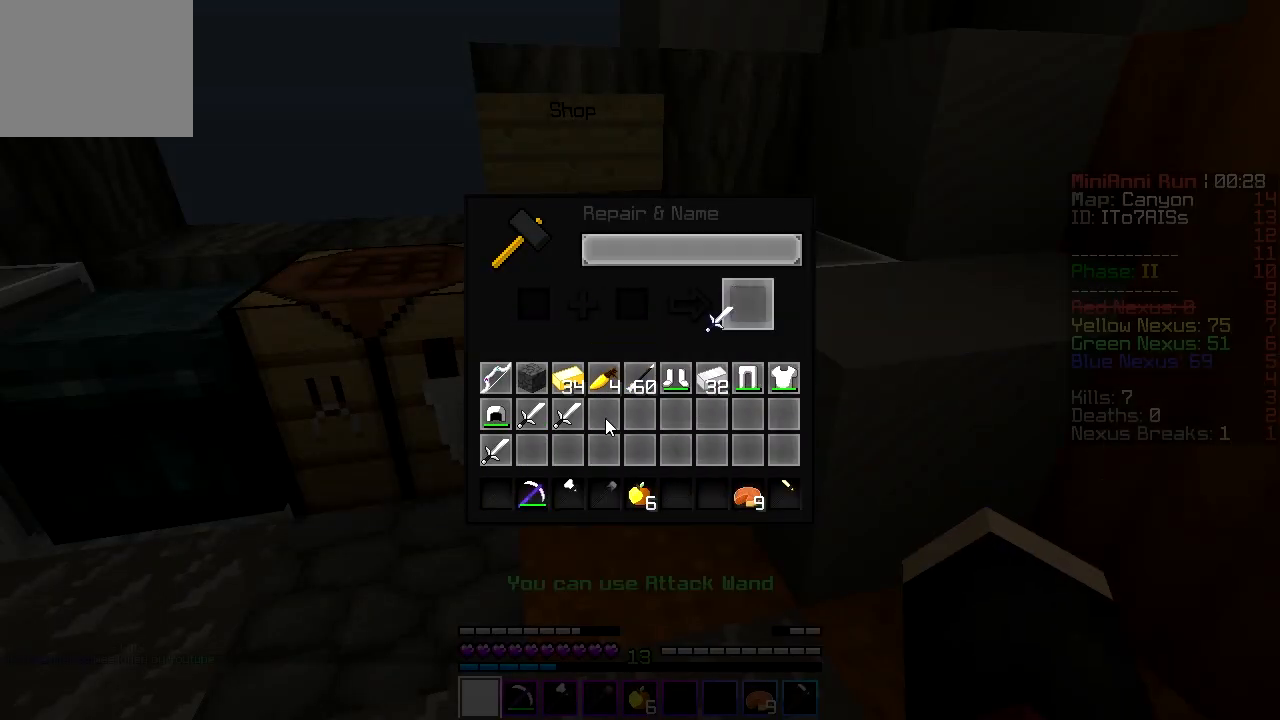
{"keys": [], "events": []}
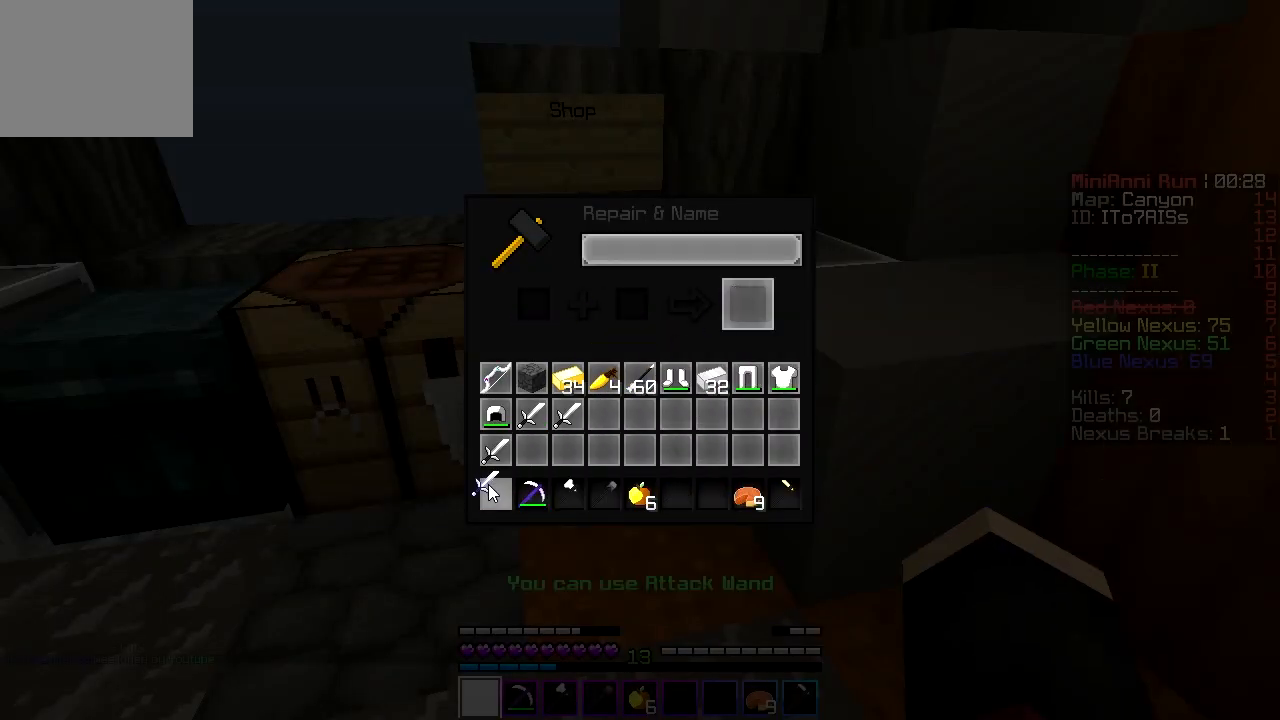
{"keys": [], "events": []}